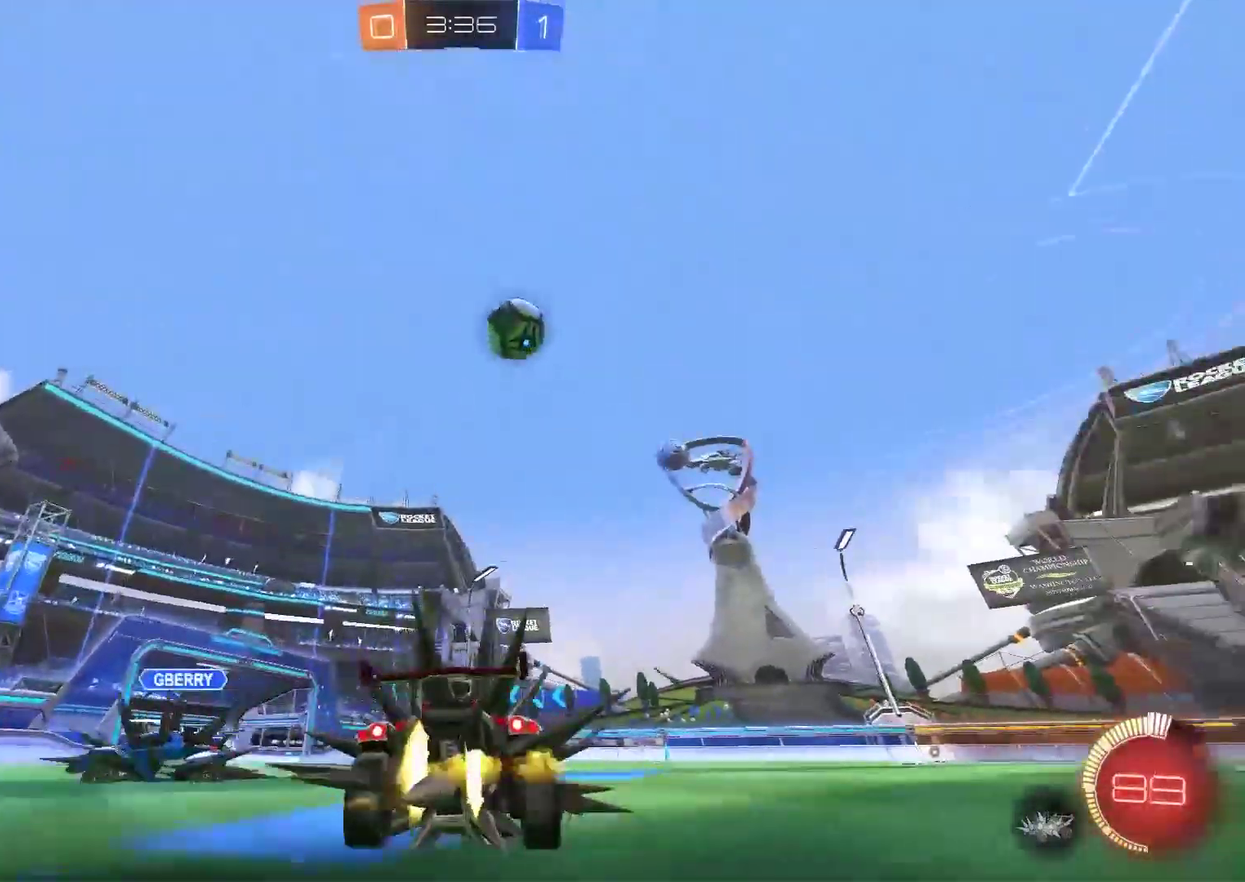
Gameplay with a controller (PlayStation layout); each line is a JSON object with the inputs held at the frame after it. "events" lists button and stick changes between this image and that frame as [ms after this image, input, new state], when the widget could be followed in between. Not read: CROSS L1.
{"buttons": ["CIRCLE", "R2"], "left_stick": "center", "right_stick": "center", "events": [[167, "left_stick", "center"]]}
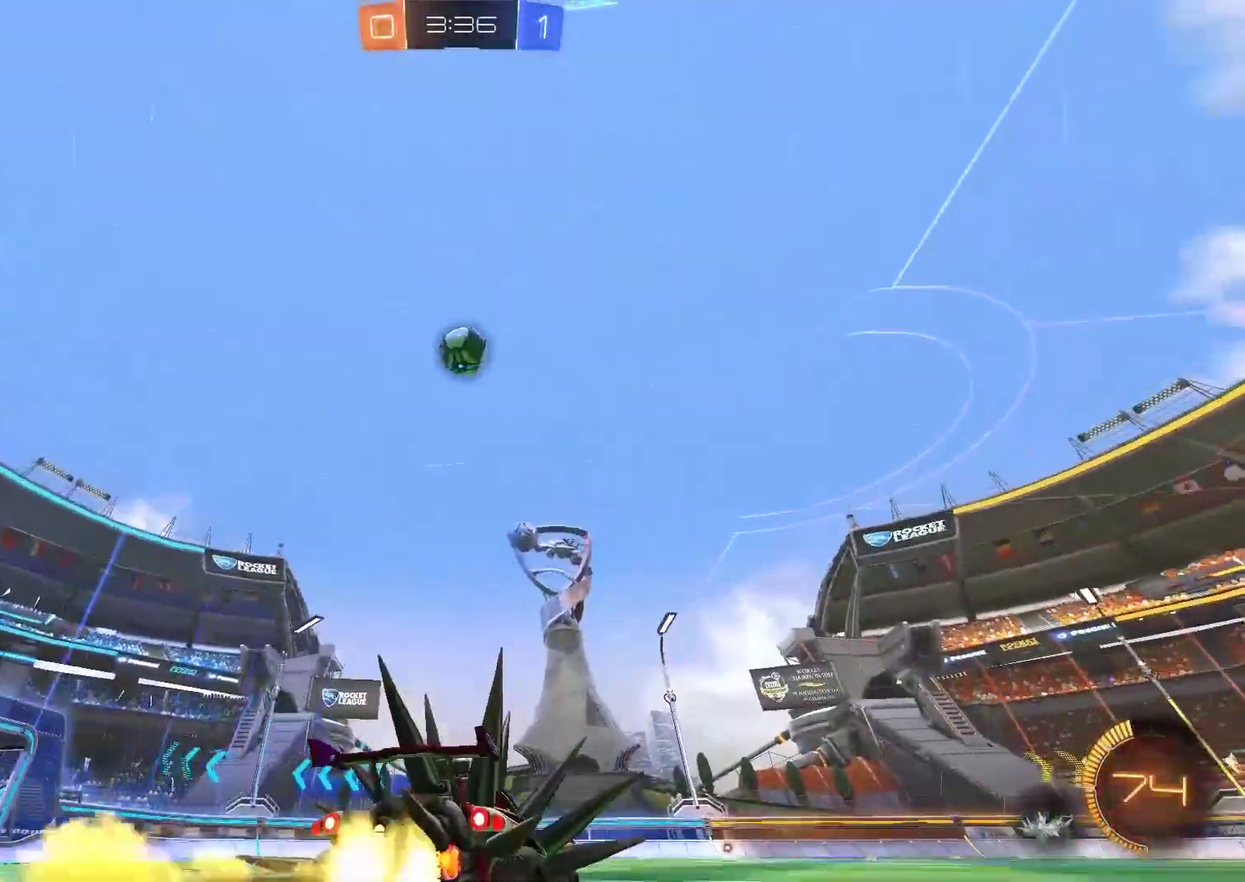
{"buttons": ["R2"], "left_stick": "down", "right_stick": "center", "events": [[233, "CIRCLE", "up"], [367, "left_stick", "down"]]}
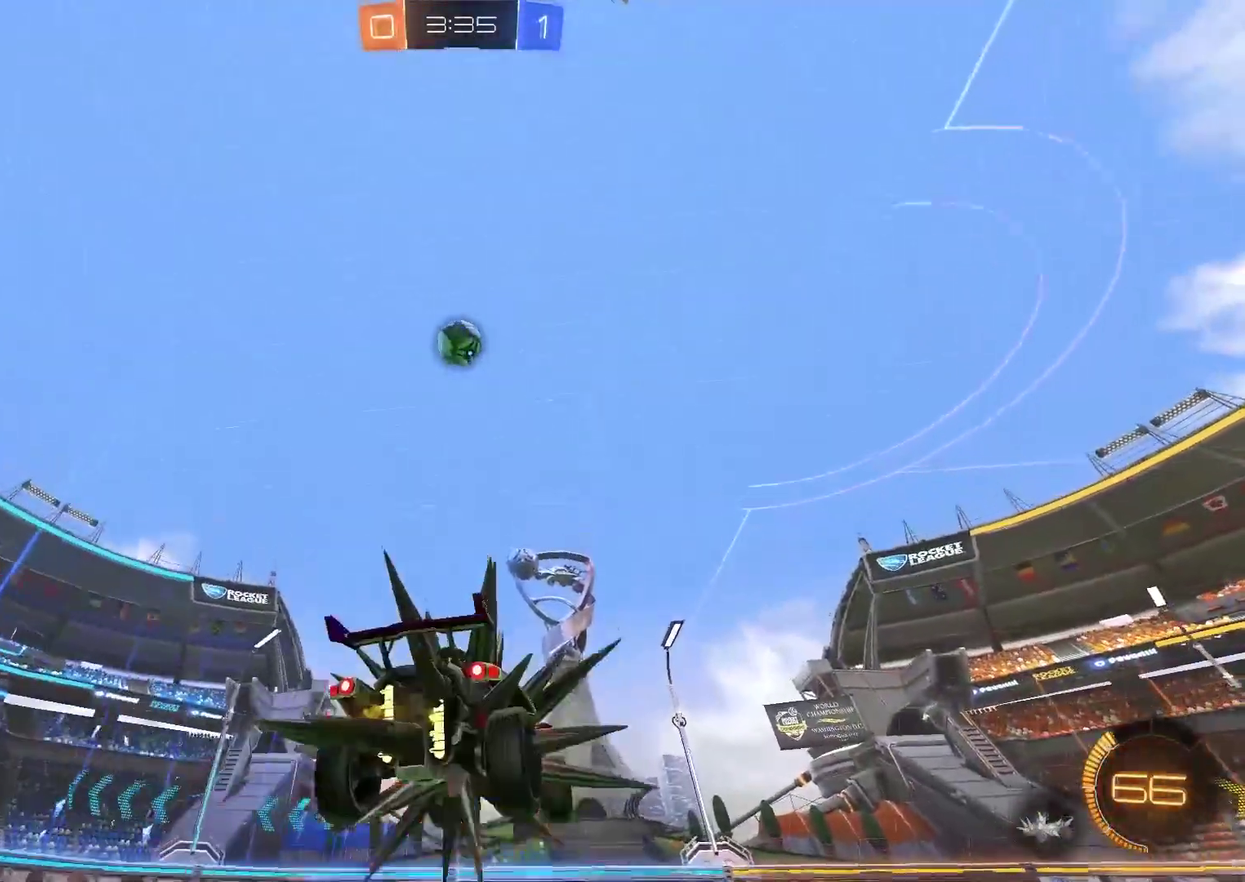
{"buttons": ["CIRCLE", "R2"], "left_stick": "up-right", "right_stick": "center", "events": [[33, "left_stick", "center"], [100, "left_stick", "down-left"], [200, "CIRCLE", "down"], [350, "left_stick", "down-right"], [417, "left_stick", "up-right"]]}
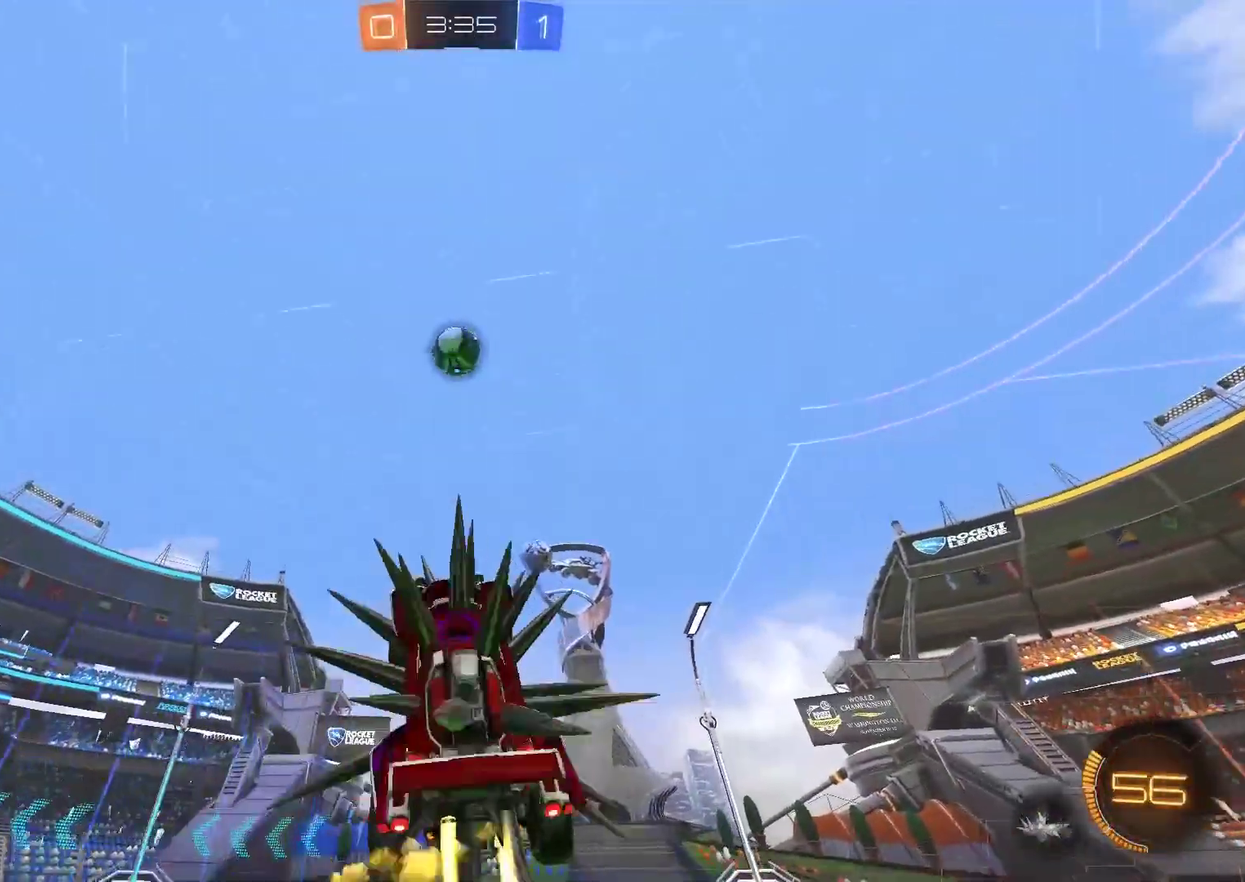
{"buttons": ["CIRCLE", "R2"], "left_stick": "down-left", "right_stick": "center", "events": [[83, "left_stick", "up"], [417, "left_stick", "down"], [483, "left_stick", "down-left"]]}
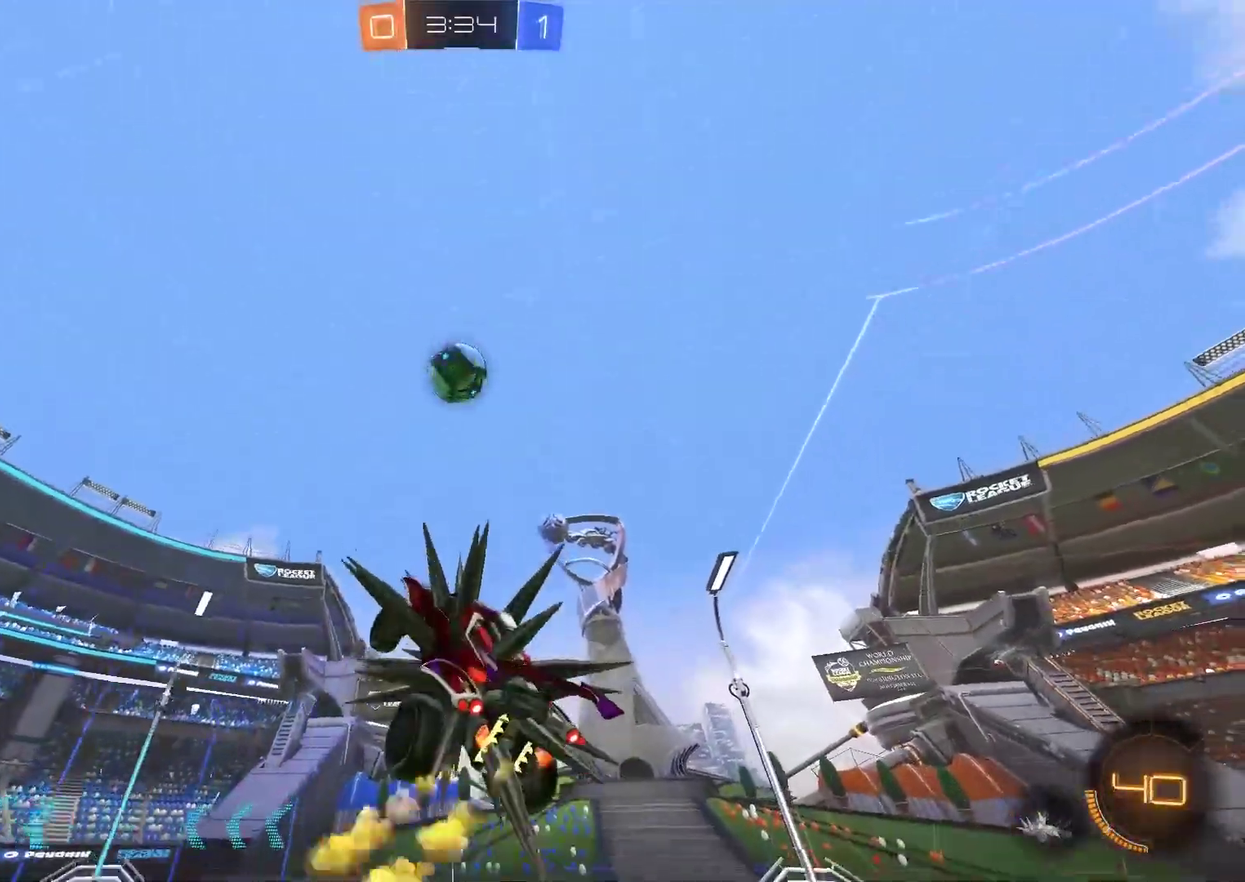
{"buttons": ["CIRCLE", "R2"], "left_stick": "center", "right_stick": "center", "events": [[17, "CIRCLE", "up"], [50, "left_stick", "left"], [150, "CIRCLE", "down"], [183, "left_stick", "right"], [250, "CIRCLE", "up"], [383, "left_stick", "down-right"], [450, "CIRCLE", "down"], [483, "left_stick", "center"]]}
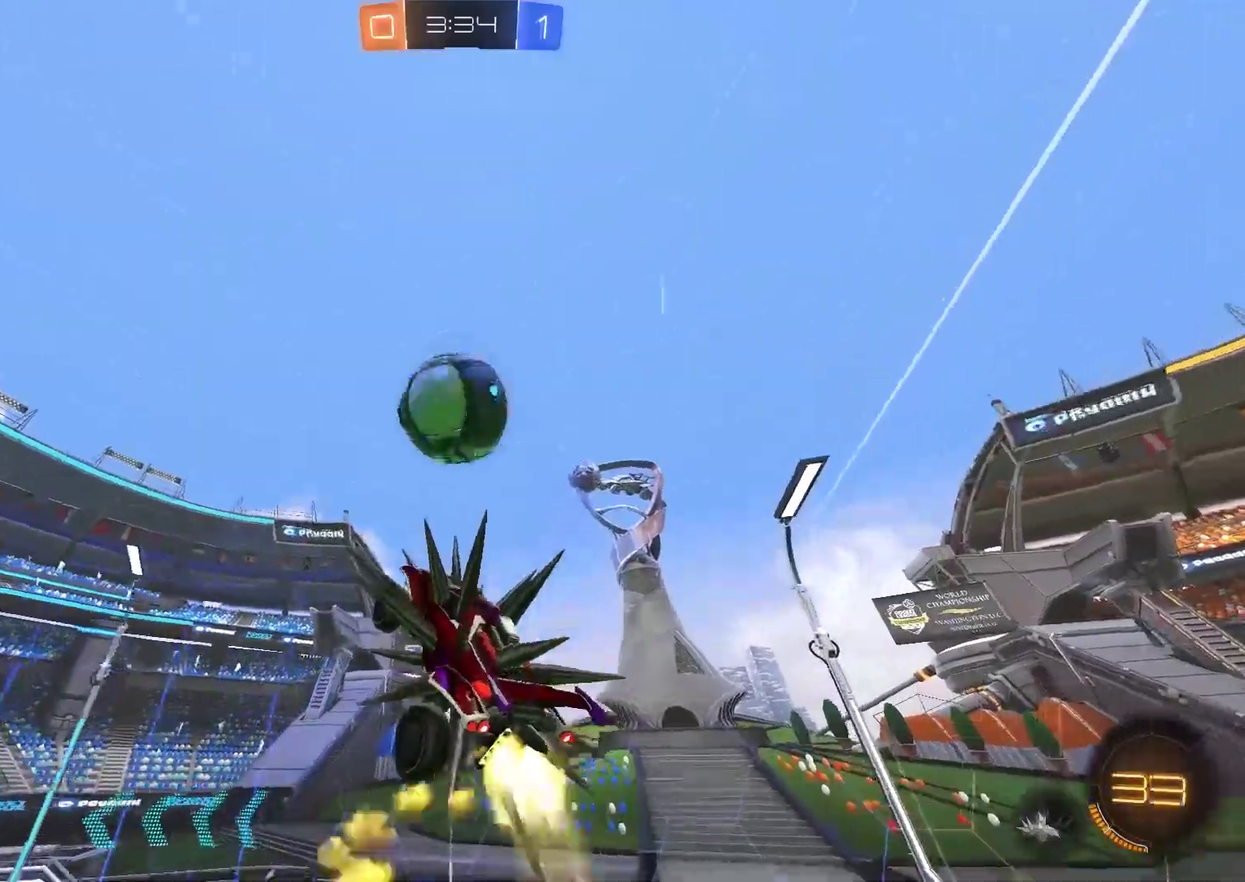
{"buttons": ["CIRCLE", "R2"], "left_stick": "left", "right_stick": "center", "events": [[50, "CIRCLE", "up"], [50, "left_stick", "up-left"], [283, "CIRCLE", "down"], [283, "left_stick", "left"]]}
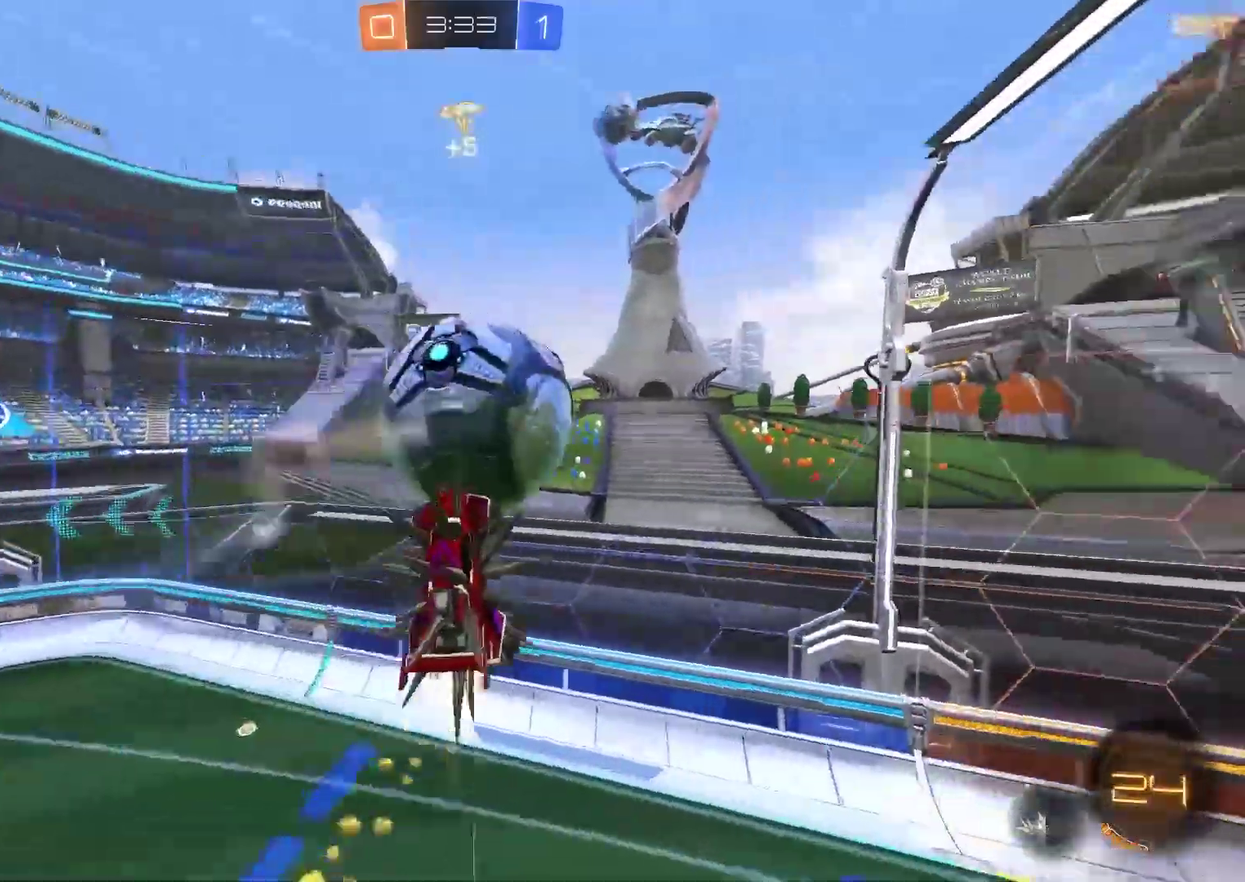
{"buttons": ["CIRCLE", "R2"], "left_stick": "left", "right_stick": "center", "events": [[50, "left_stick", "down-left"], [133, "left_stick", "down"], [267, "left_stick", "down-right"], [367, "left_stick", "down"], [467, "left_stick", "left"]]}
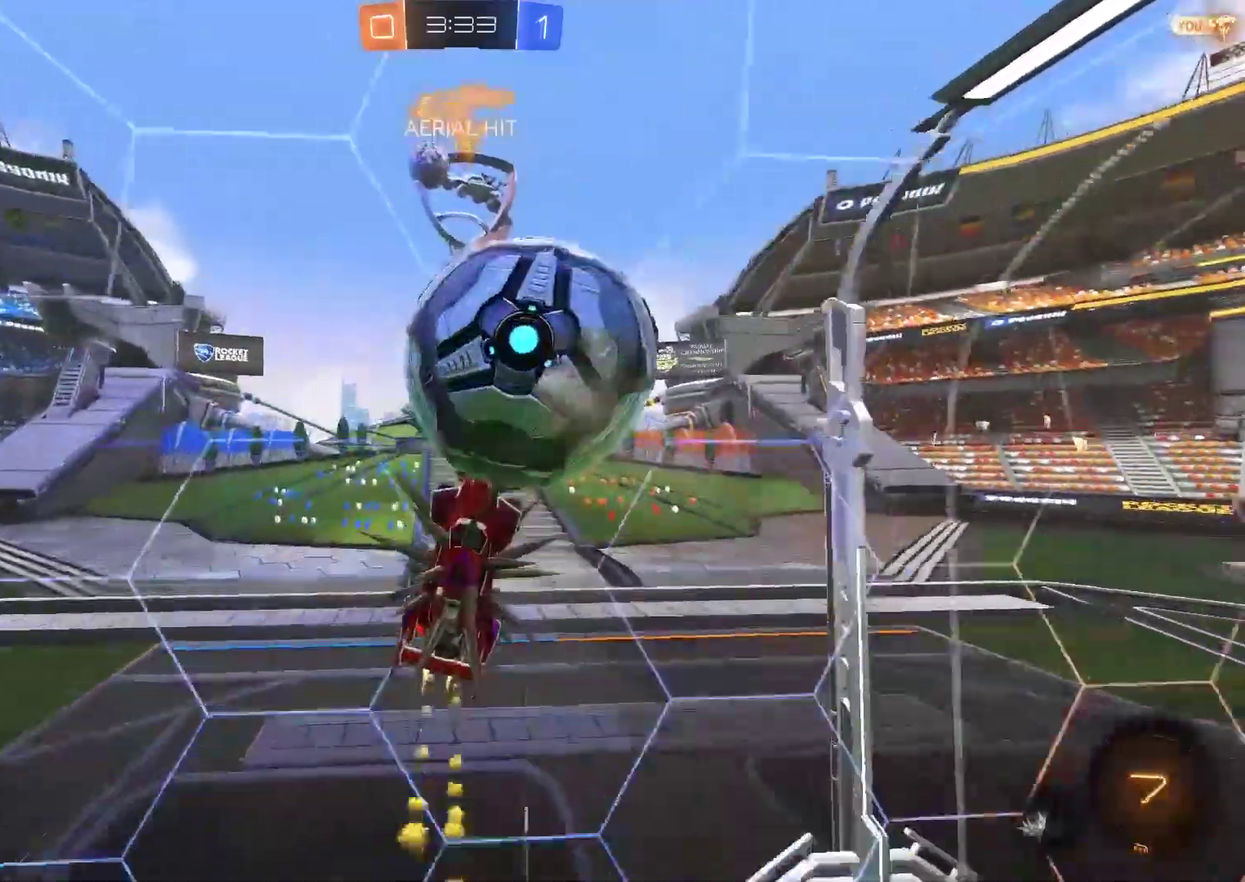
{"buttons": ["CIRCLE", "TRIANGLE", "R2"], "left_stick": "left", "right_stick": "center", "events": [[433, "TRIANGLE", "down"]]}
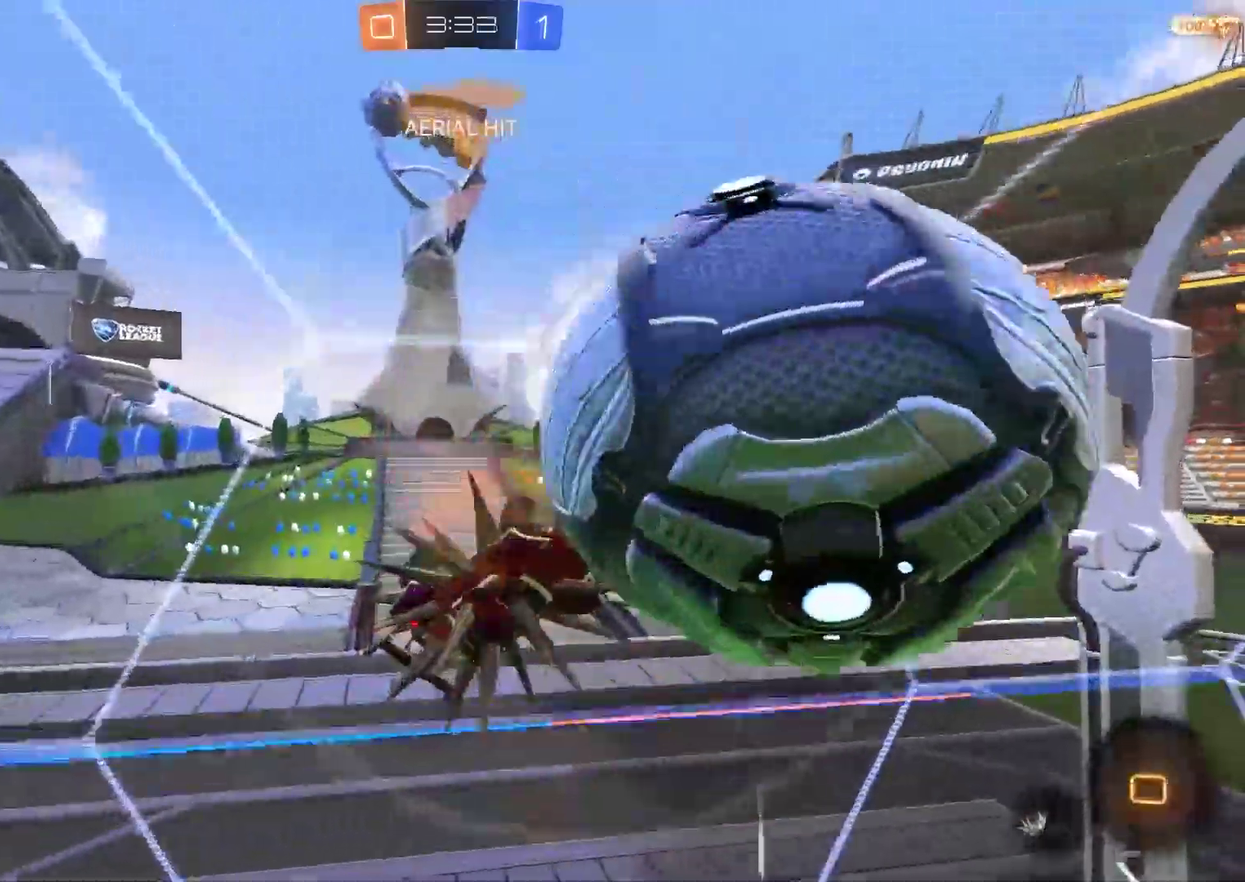
{"buttons": [], "left_stick": "center", "right_stick": "center", "events": [[100, "TRIANGLE", "up"], [133, "left_stick", "center"], [267, "CIRCLE", "up"], [333, "R2", "up"]]}
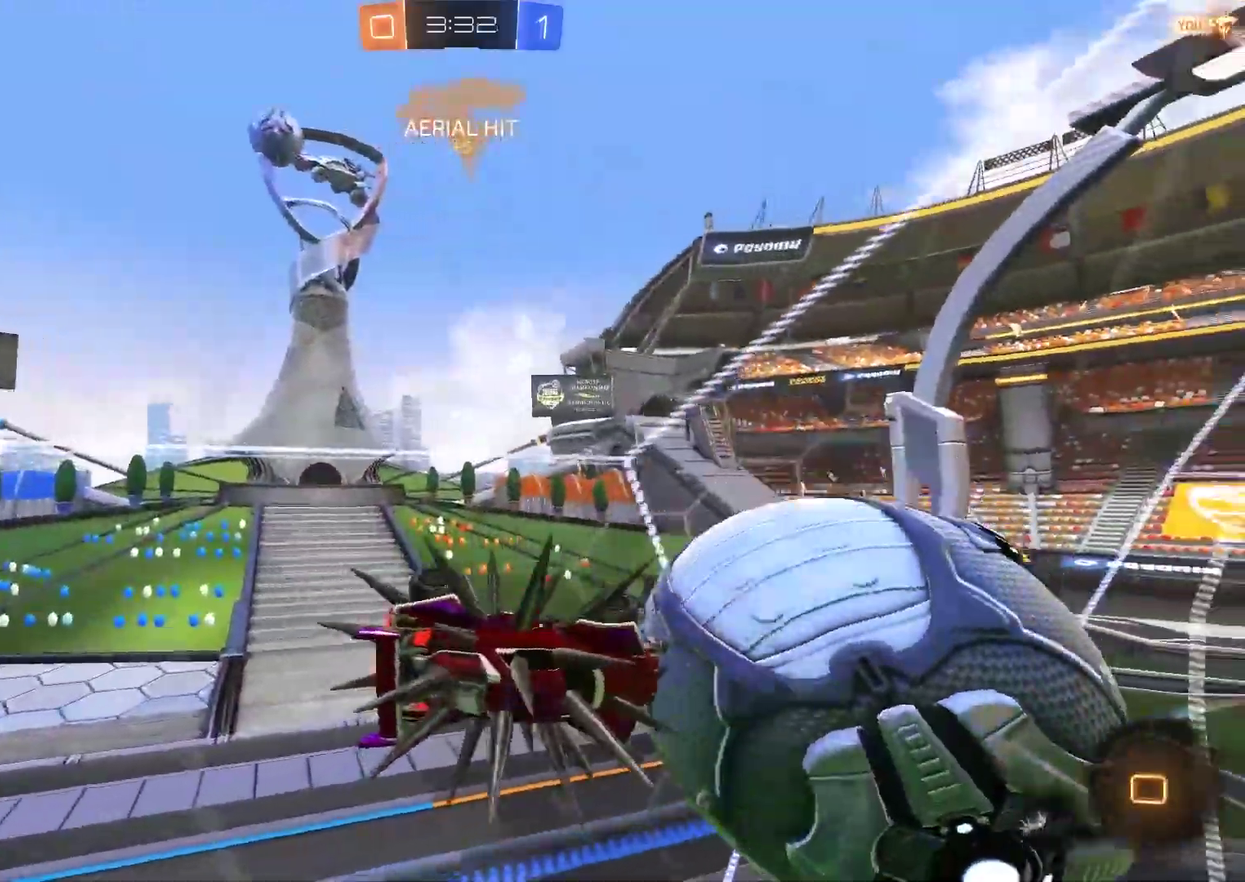
{"buttons": [], "left_stick": "center", "right_stick": "center", "events": []}
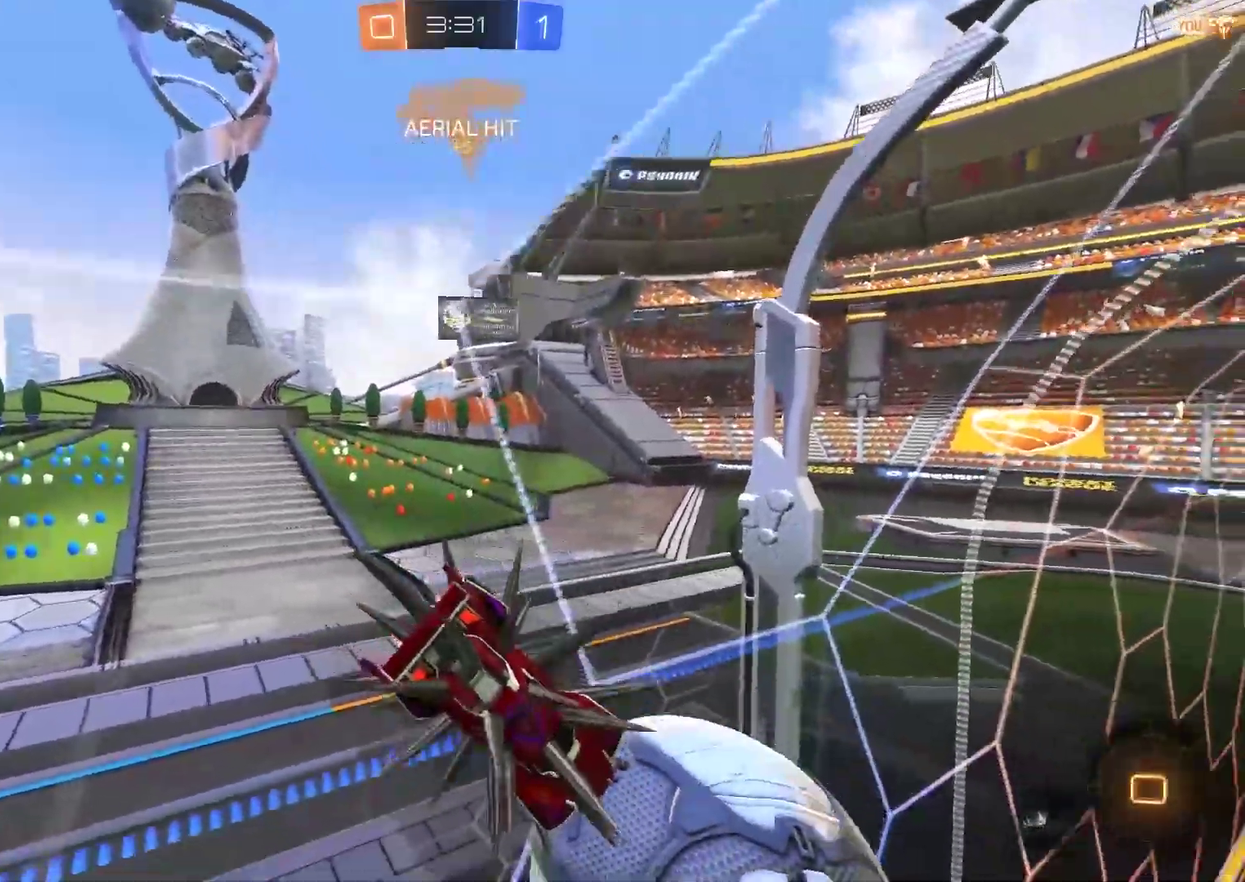
{"buttons": [], "left_stick": "center", "right_stick": "center", "events": [[383, "TRIANGLE", "down"], [483, "TRIANGLE", "up"]]}
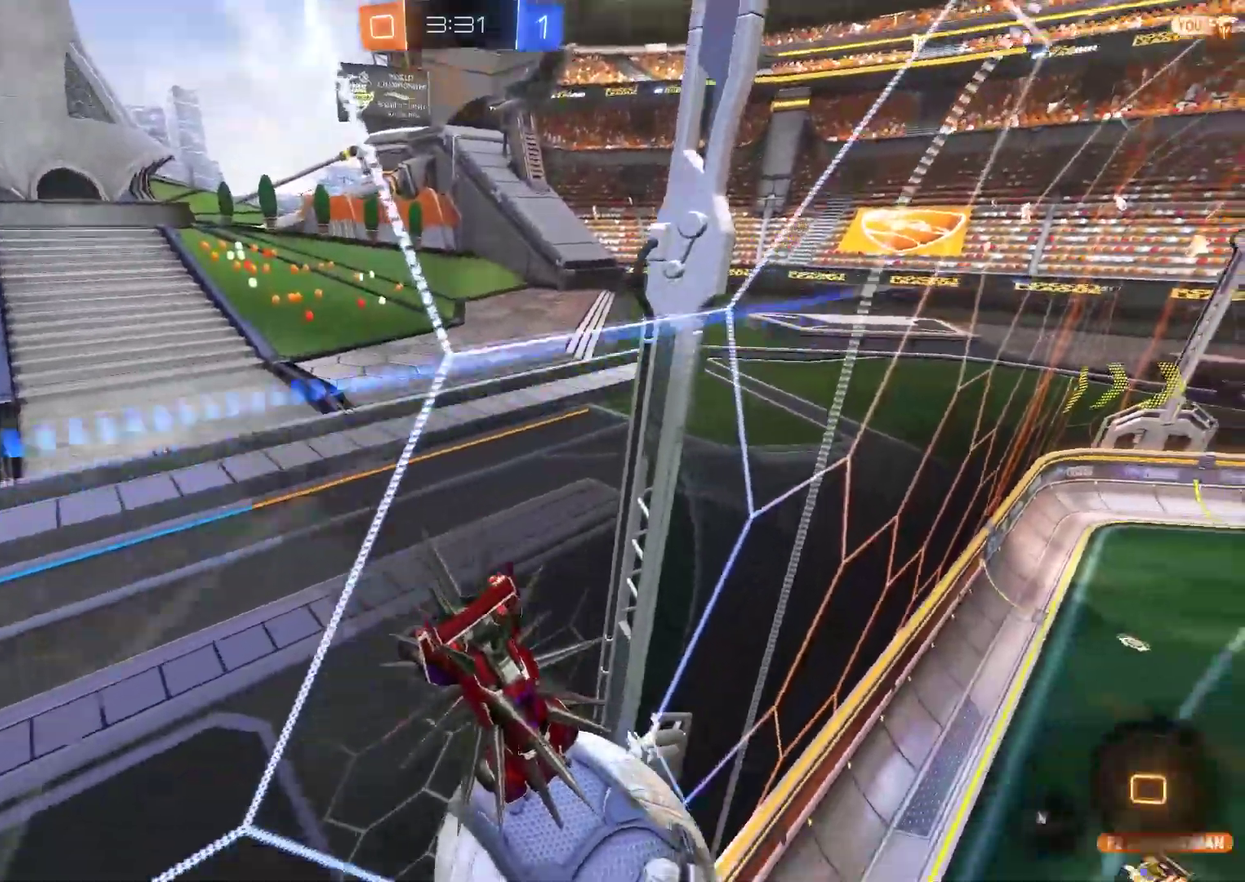
{"buttons": [], "left_stick": "center", "right_stick": "center", "events": []}
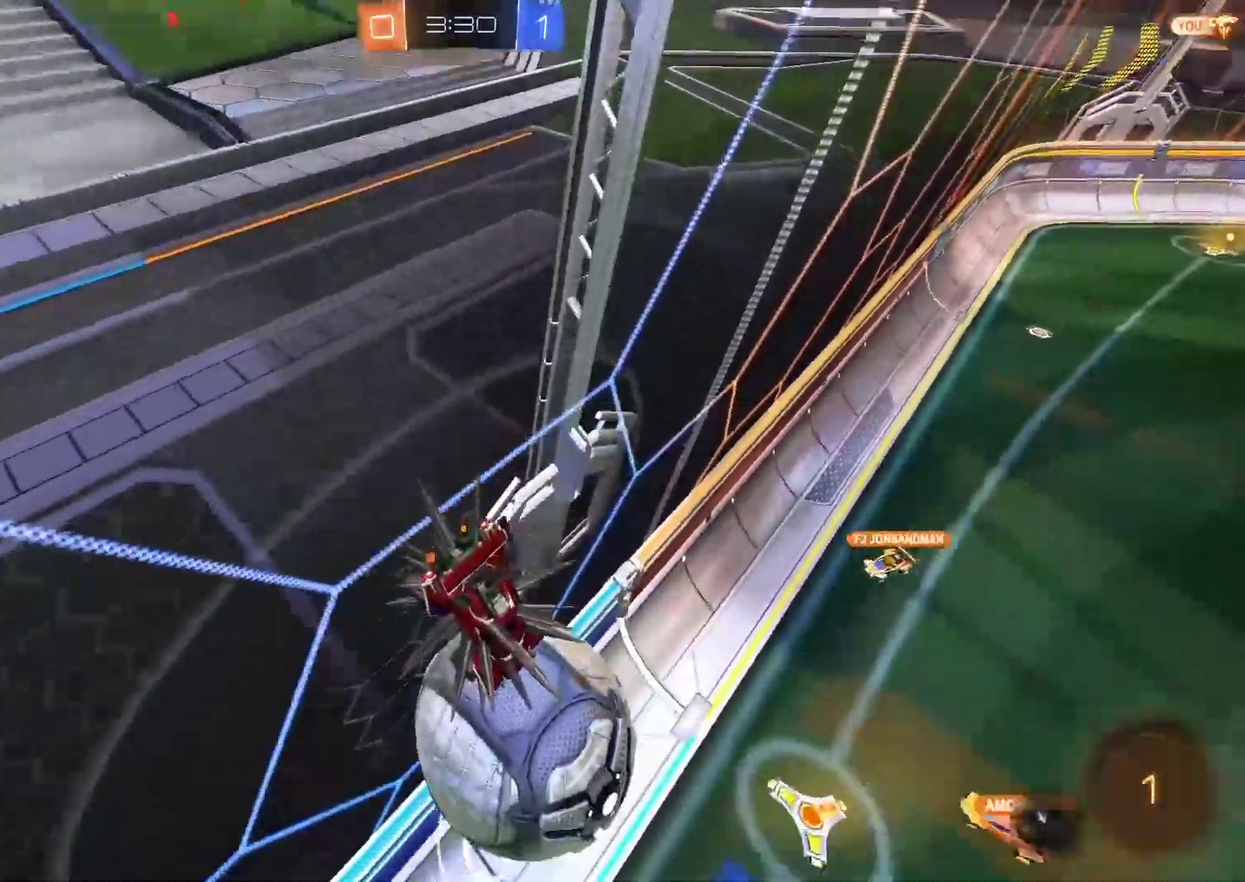
{"buttons": [], "left_stick": "center", "right_stick": "center", "events": []}
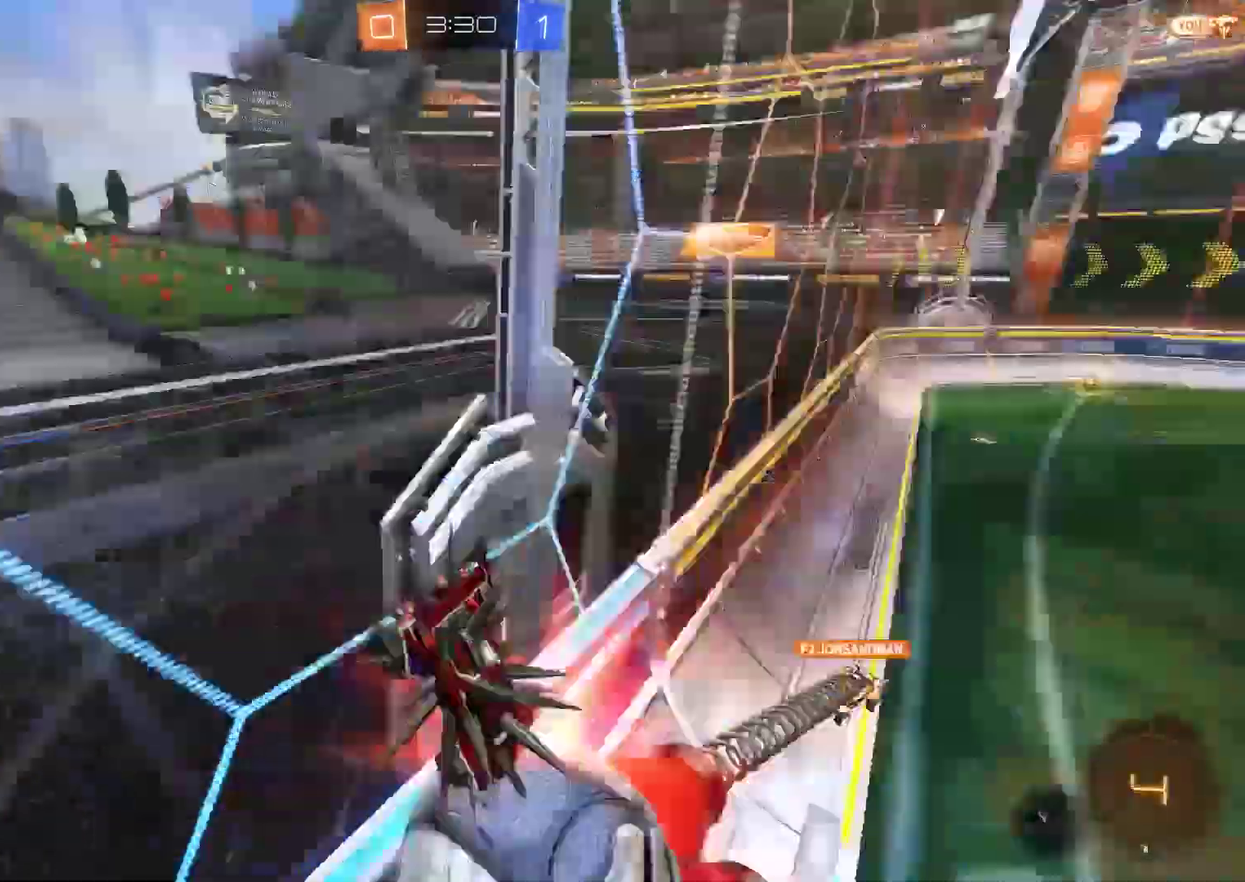
{"buttons": ["TRIANGLE"], "left_stick": "center", "right_stick": "center", "events": [[467, "TRIANGLE", "down"]]}
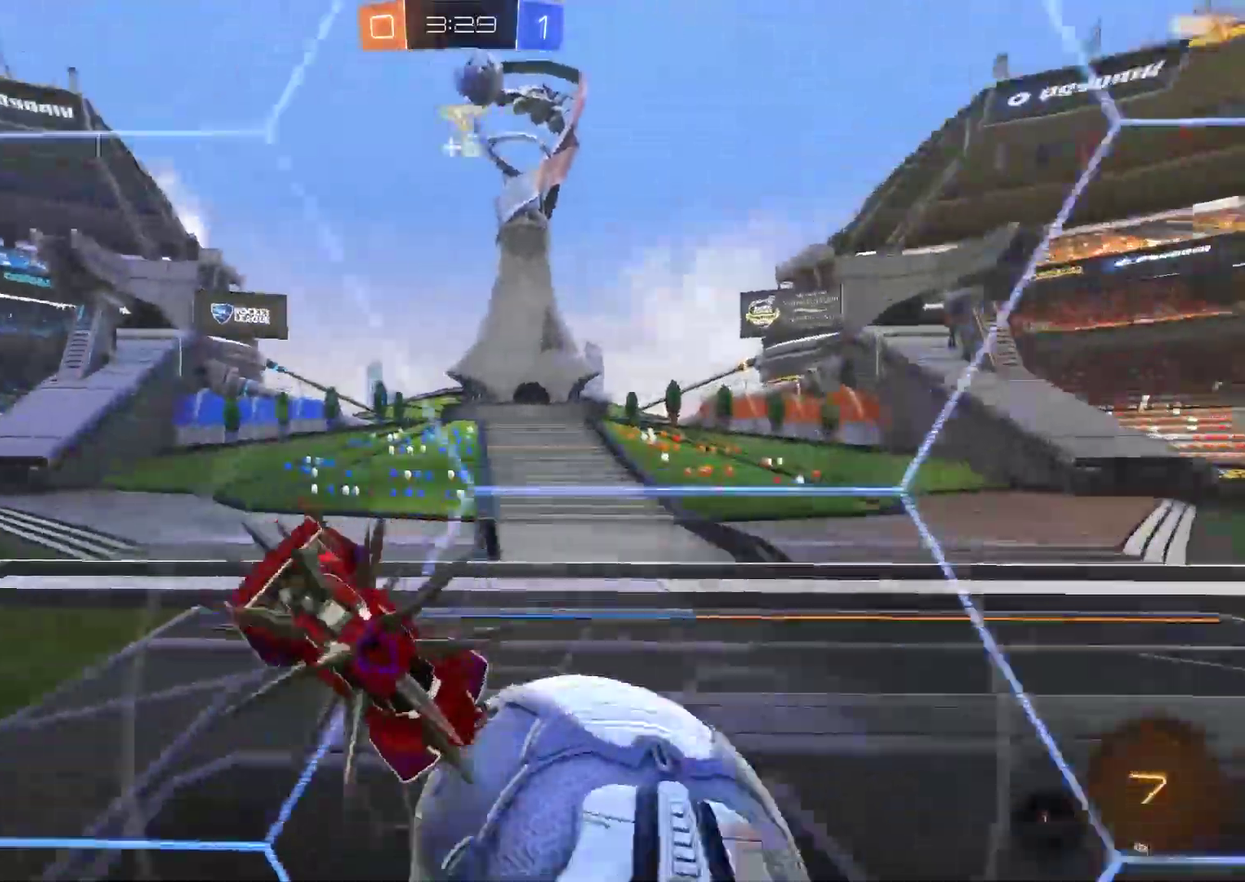
{"buttons": ["CIRCLE"], "left_stick": "down", "right_stick": "center", "events": [[133, "TRIANGLE", "up"], [267, "left_stick", "down-left"], [400, "left_stick", "down"], [433, "CIRCLE", "down"]]}
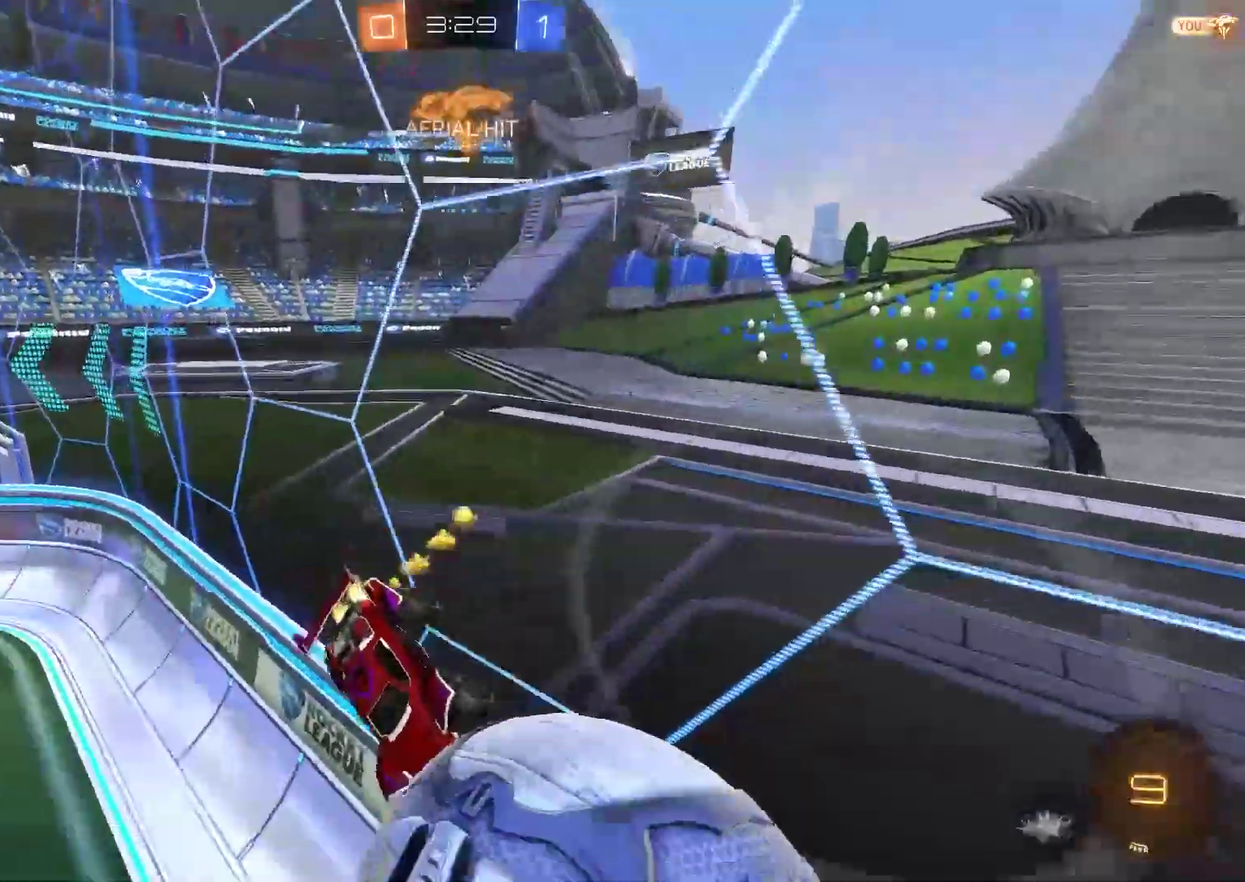
{"buttons": ["CIRCLE"], "left_stick": "left", "right_stick": "center", "events": [[417, "left_stick", "down-left"], [483, "left_stick", "left"]]}
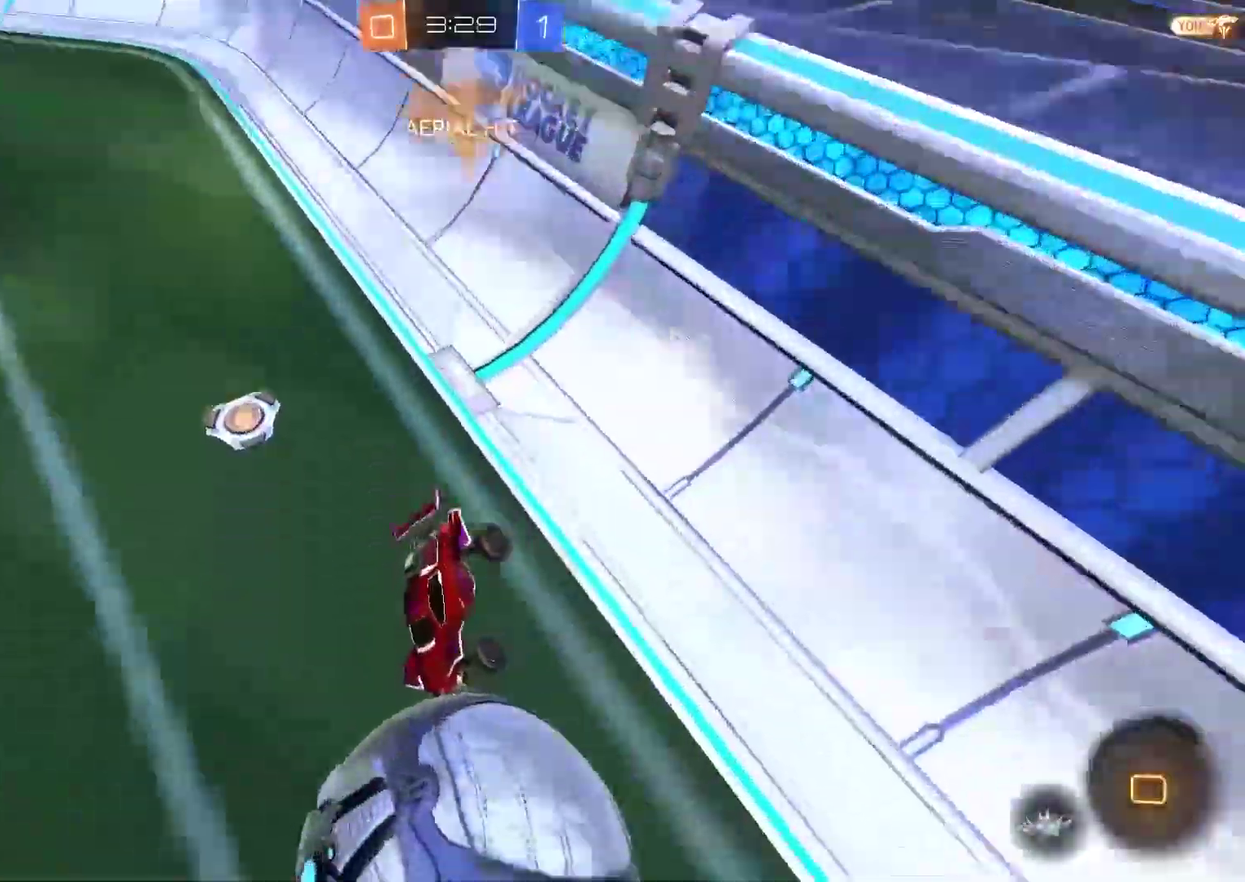
{"buttons": [], "left_stick": "up", "right_stick": "center", "events": [[150, "left_stick", "down"], [283, "left_stick", "up-right"], [417, "CIRCLE", "up"], [483, "left_stick", "up"]]}
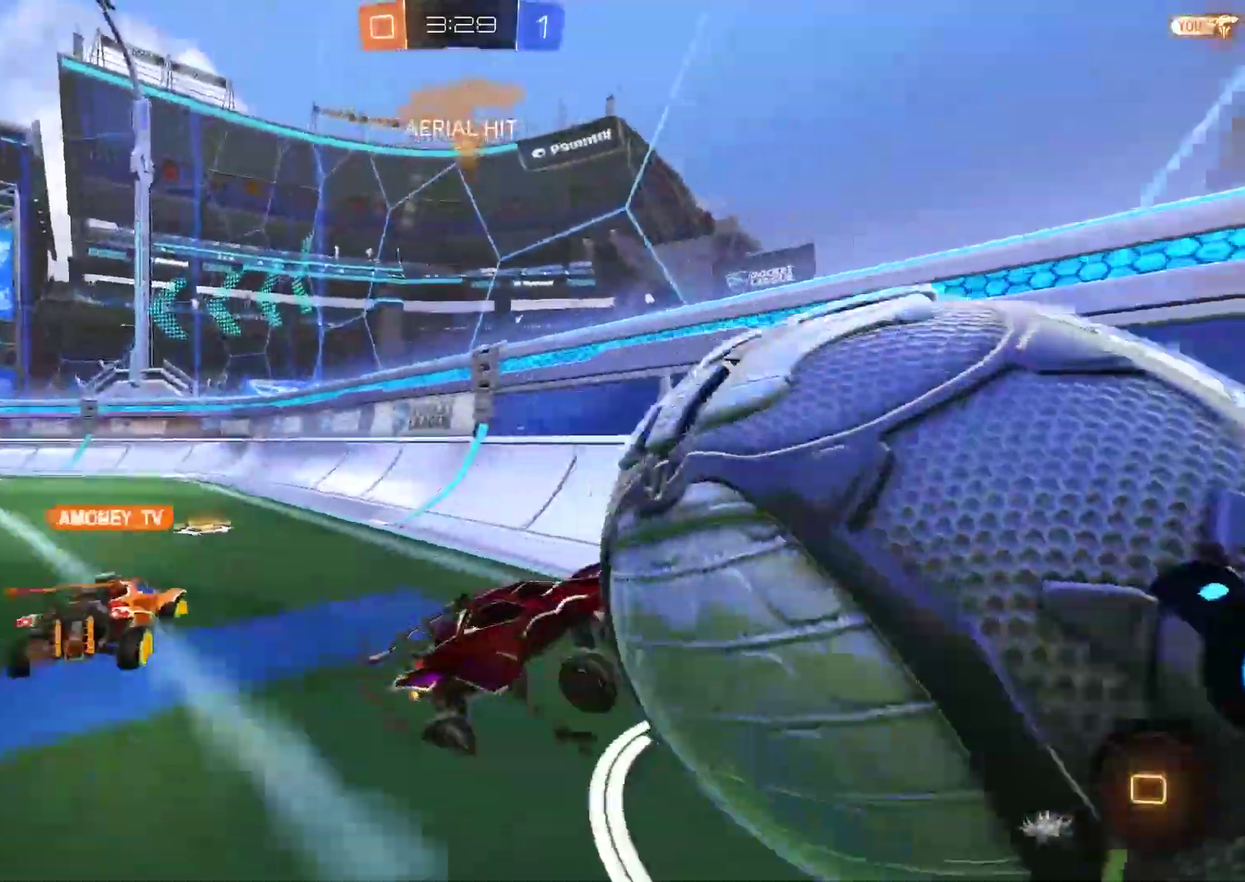
{"buttons": [], "left_stick": "center", "right_stick": "center", "events": [[50, "left_stick", "up-right"], [183, "TRIANGLE", "down"], [217, "left_stick", "center"], [317, "TRIANGLE", "up"]]}
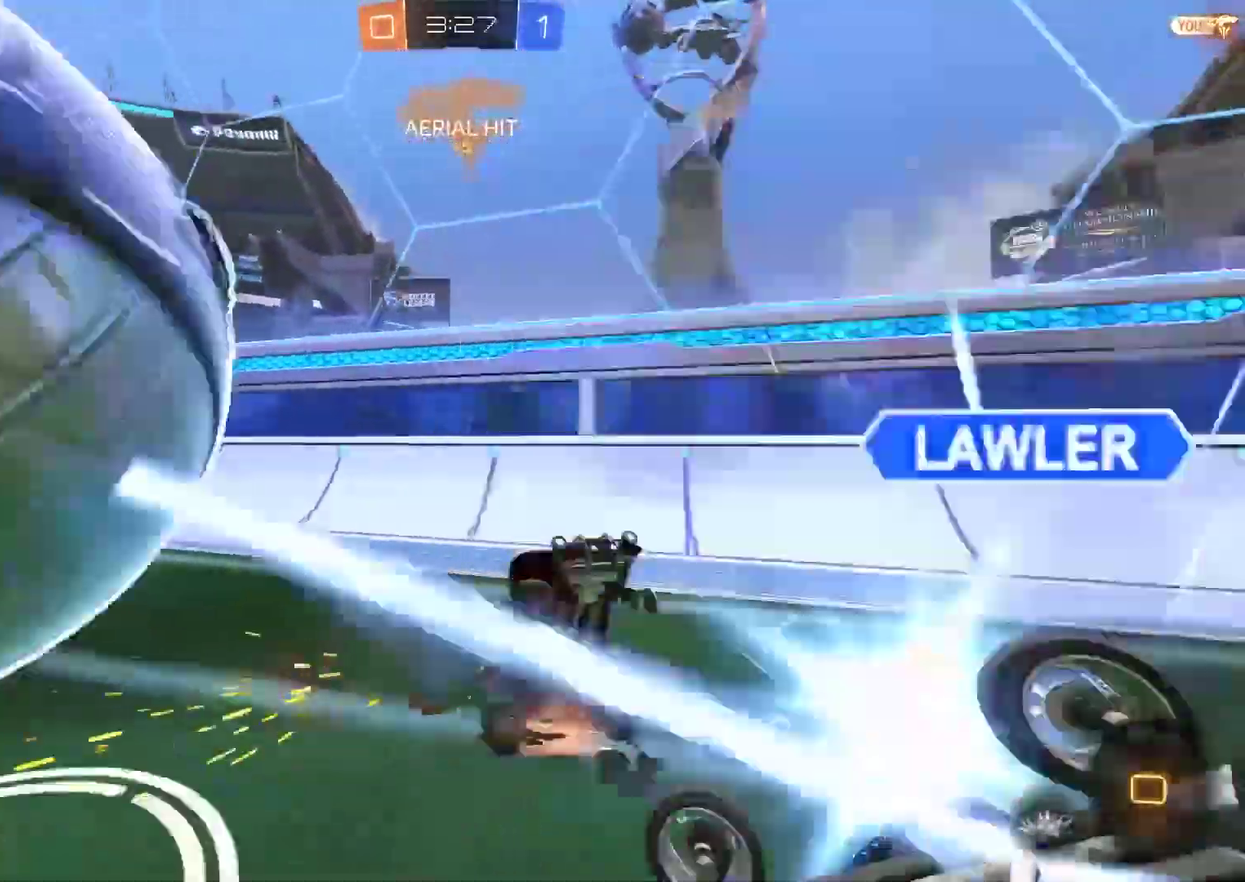
{"buttons": ["R2"], "left_stick": "center", "right_stick": "center", "events": [[67, "R2", "down"]]}
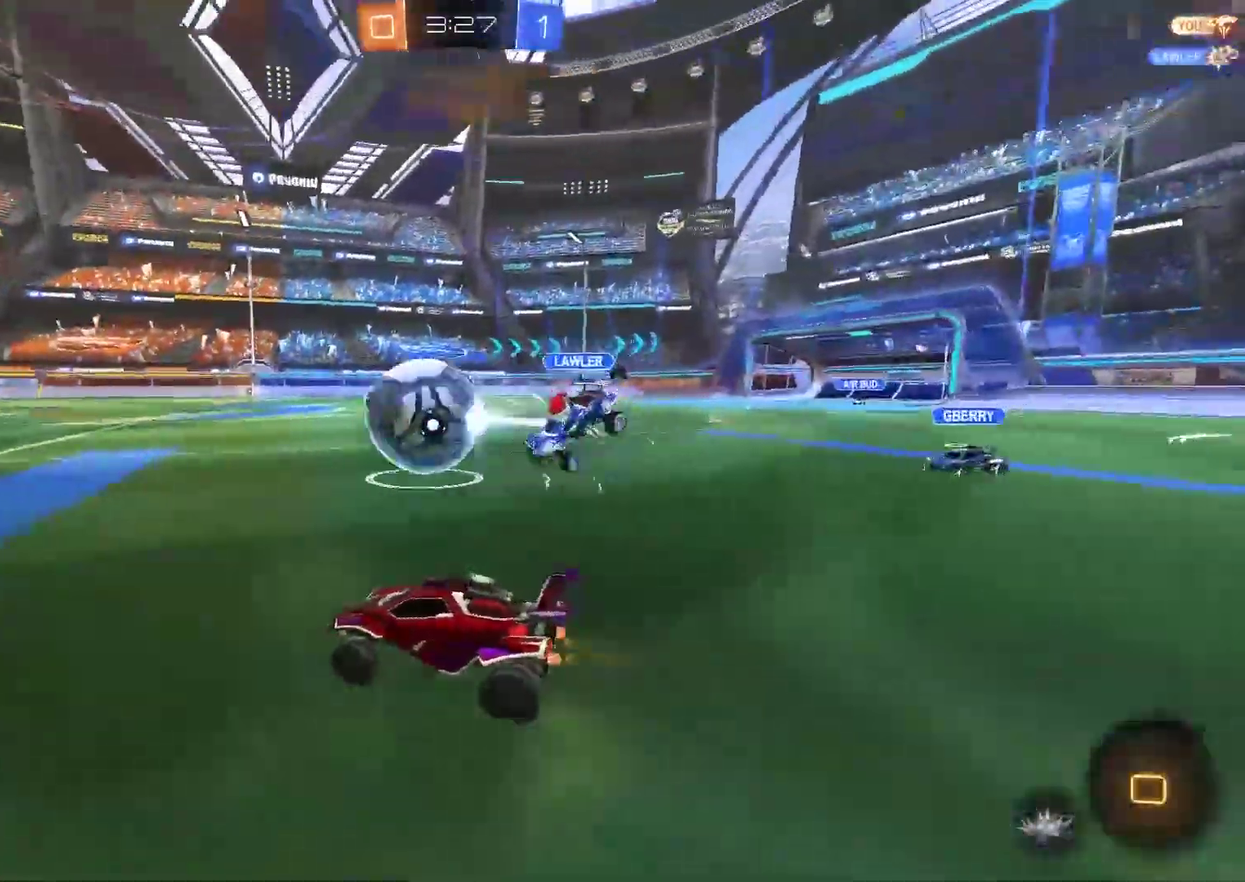
{"buttons": ["CIRCLE", "R2"], "left_stick": "left", "right_stick": "center", "events": [[100, "left_stick", "left"], [167, "CIRCLE", "down"], [333, "left_stick", "right"], [500, "left_stick", "left"]]}
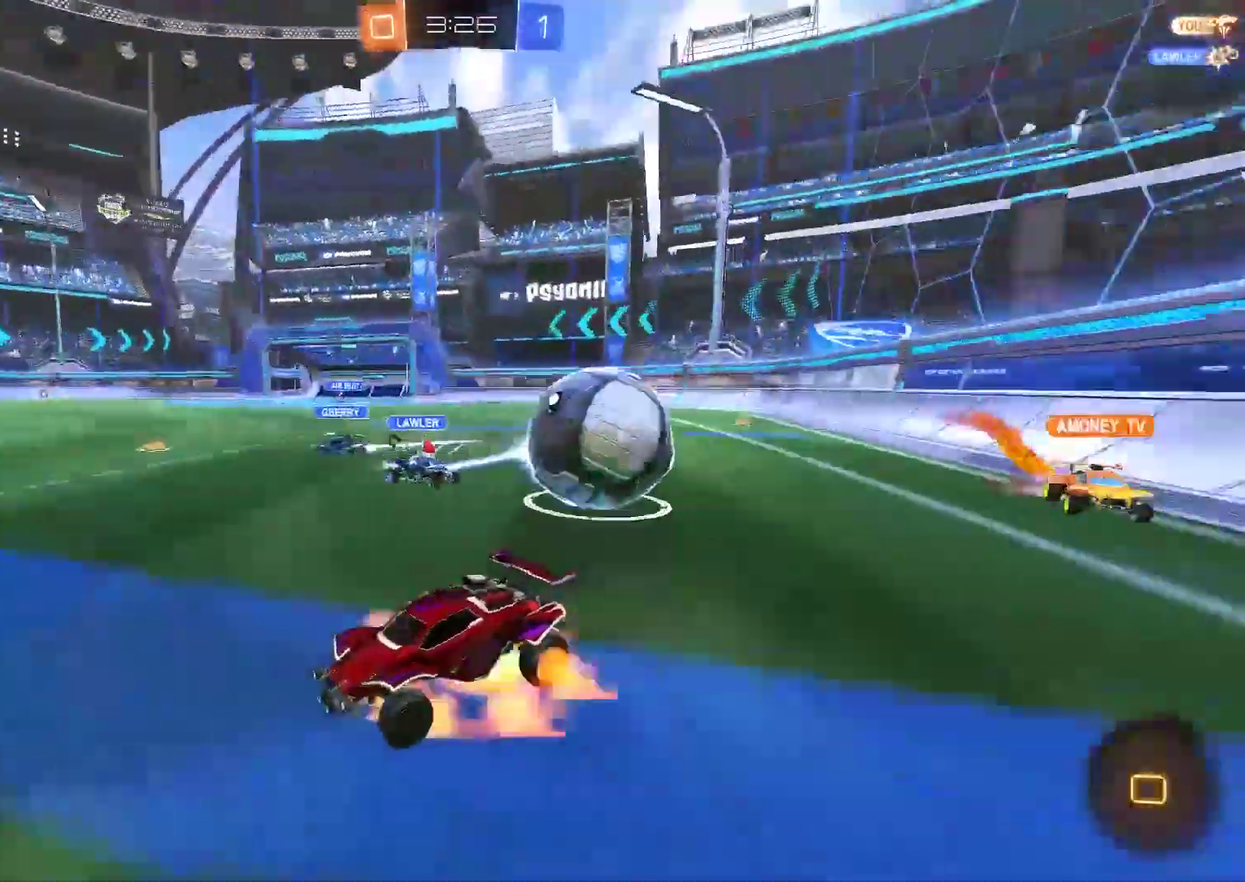
{"buttons": ["CIRCLE", "R2"], "left_stick": "left", "right_stick": "center", "events": []}
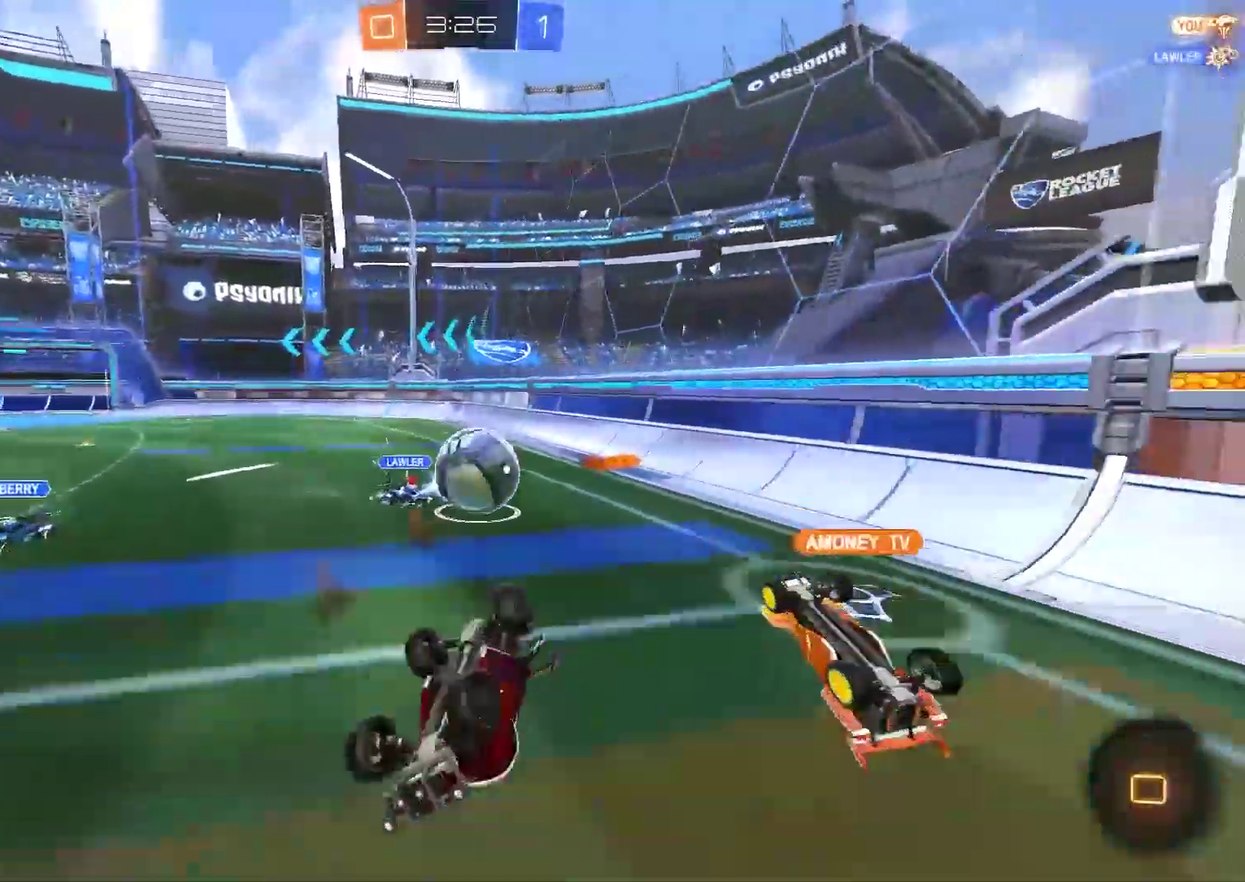
{"buttons": ["R2"], "left_stick": "down-left", "right_stick": "center", "events": [[100, "TRIANGLE", "down"], [233, "CIRCLE", "up"], [233, "TRIANGLE", "up"], [433, "left_stick", "down-left"]]}
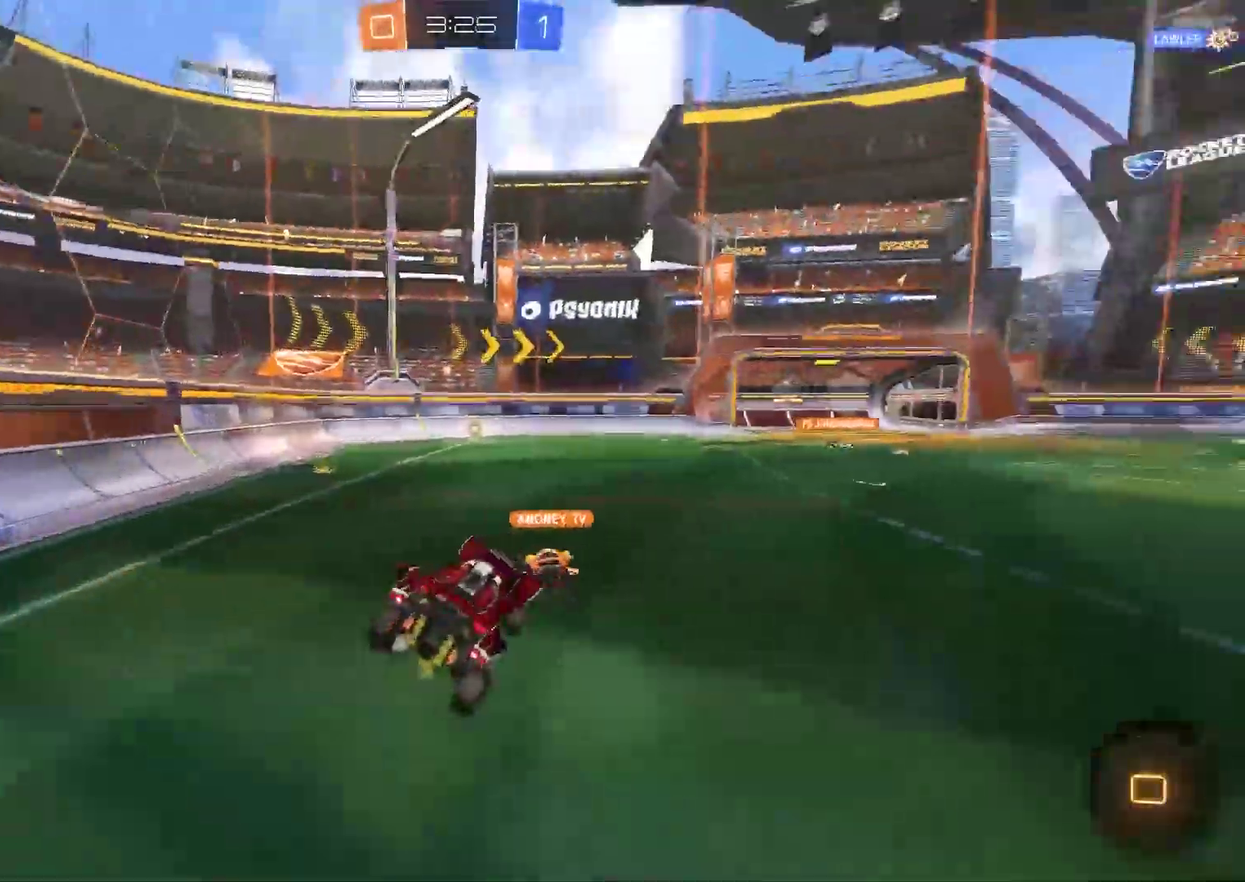
{"buttons": ["R2"], "left_stick": "center", "right_stick": "center", "events": [[17, "left_stick", "down"], [33, "R2", "up"], [150, "left_stick", "center"], [217, "R2", "down"], [250, "left_stick", "left"], [383, "left_stick", "center"]]}
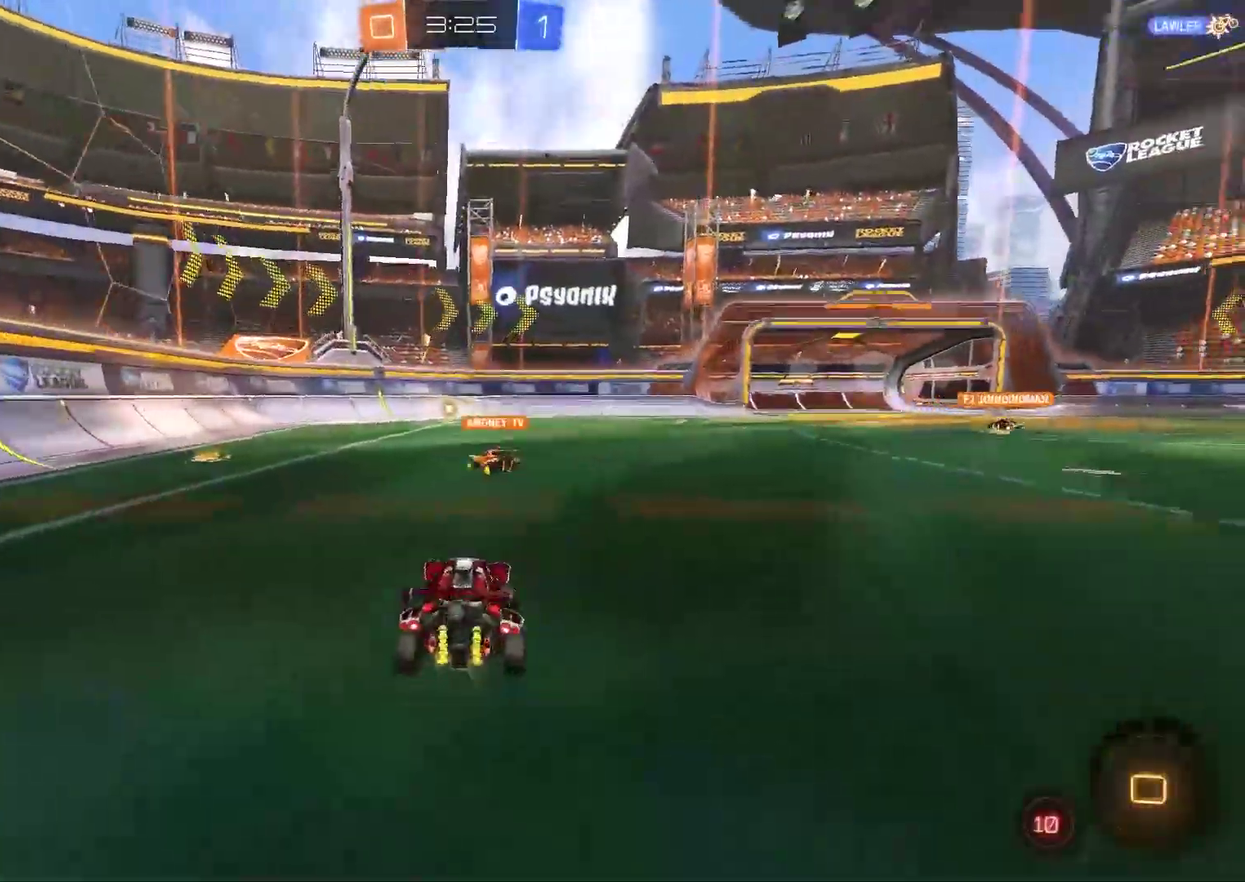
{"buttons": [], "left_stick": "down", "right_stick": "center", "events": [[50, "left_stick", "up"], [217, "left_stick", "down"], [350, "R2", "up"]]}
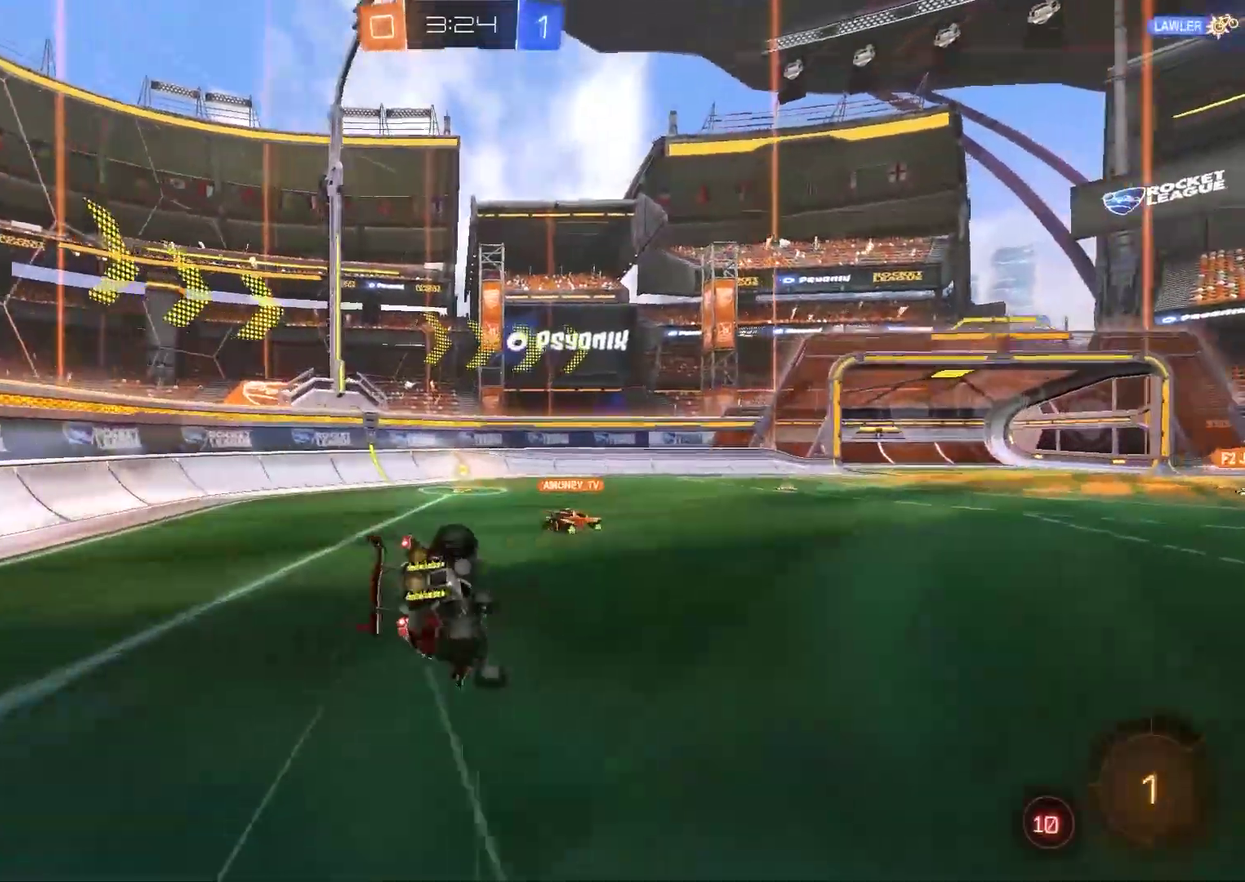
{"buttons": [], "left_stick": "down", "right_stick": "center", "events": [[250, "TRIANGLE", "down"], [300, "left_stick", "down-left"], [383, "TRIANGLE", "up"], [483, "left_stick", "down"]]}
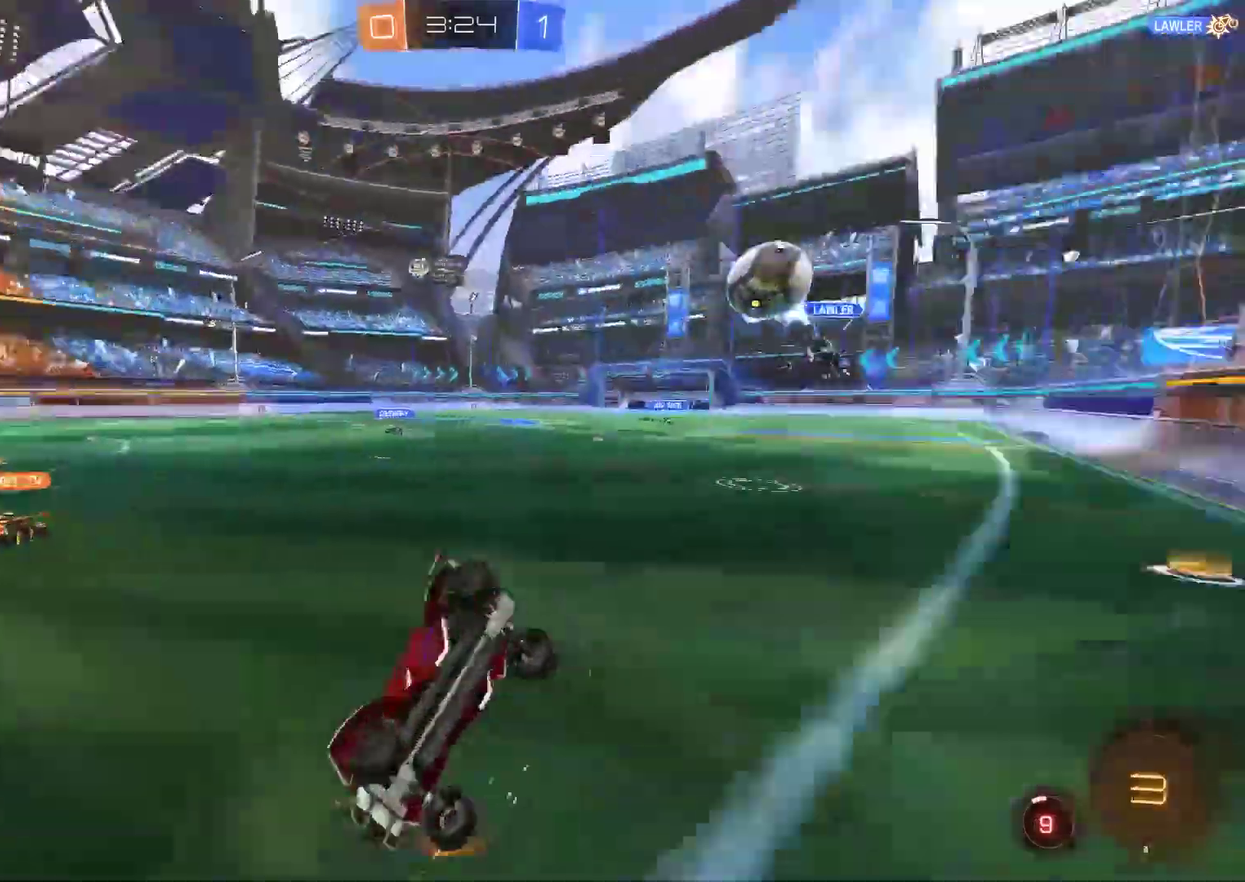
{"buttons": ["R2"], "left_stick": "center", "right_stick": "center", "events": [[17, "R2", "down"], [183, "left_stick", "down-right"], [267, "left_stick", "center"]]}
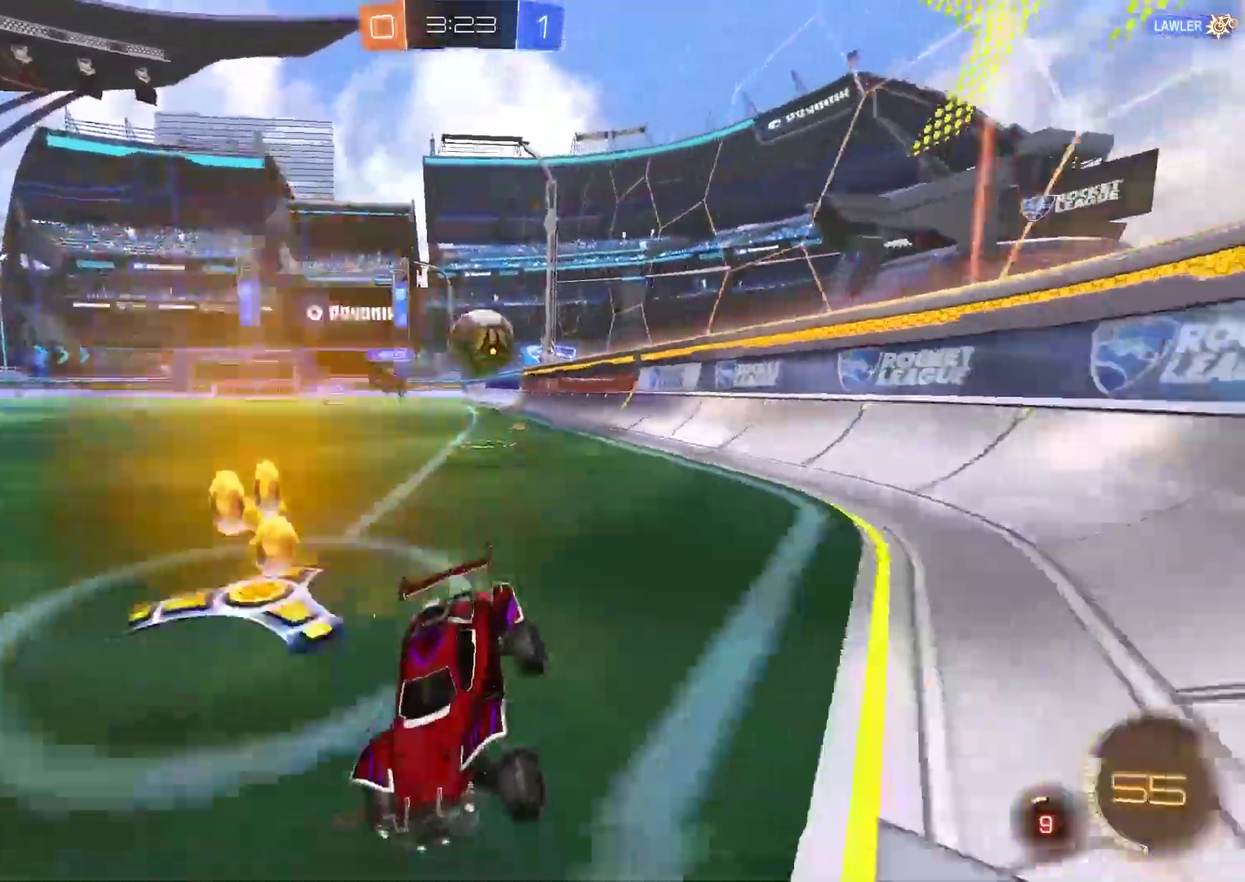
{"buttons": ["R2"], "left_stick": "left", "right_stick": "center", "events": [[267, "left_stick", "left"]]}